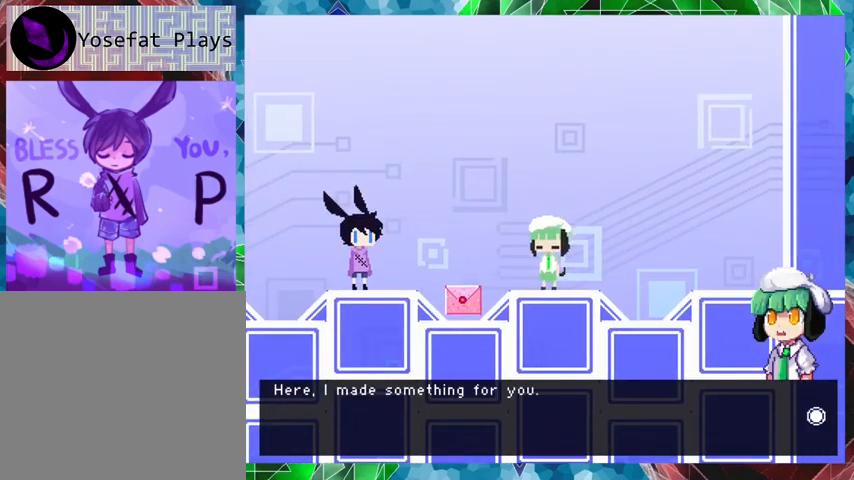
Gameplay with a controller (Nintendo layout); each line is a JSON object with the inputs held at the frame after it. "events" lists button and stick changes between this image and that frame as [ms after this image, input, new state], when the widget could be followed in between. Not read: L3 R3 left_stick right_stick.
{"buttons": ["B"], "events": []}
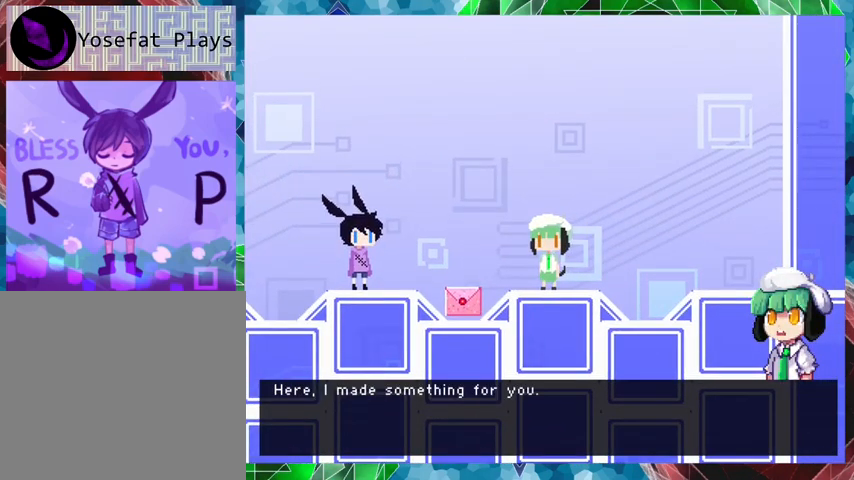
{"buttons": [], "events": [[33, "B", "up"]]}
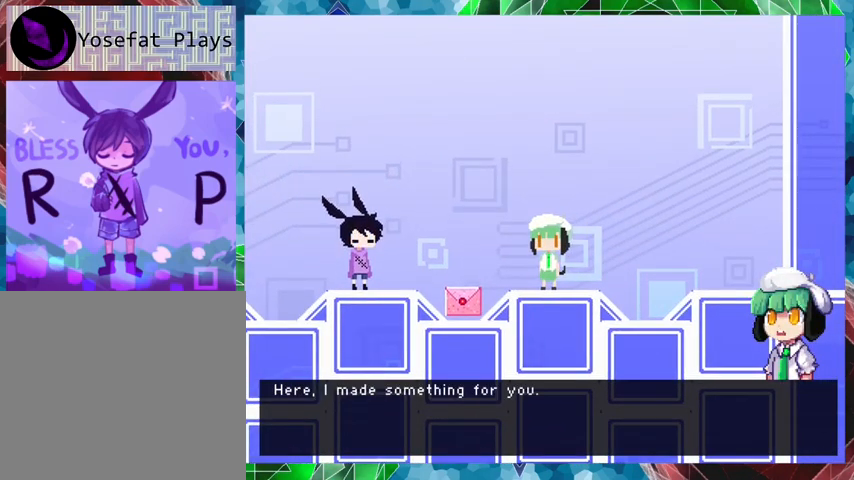
{"buttons": ["B"], "events": [[167, "B", "down"]]}
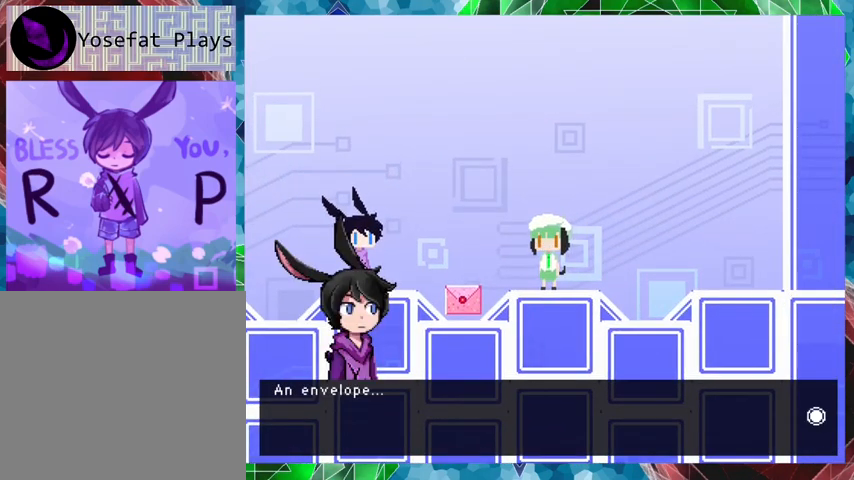
{"buttons": [], "events": [[400, "B", "up"]]}
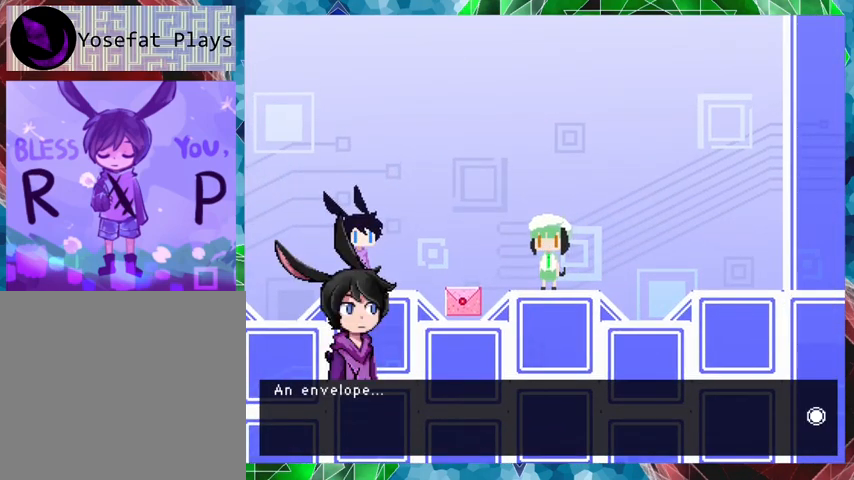
{"buttons": [], "events": []}
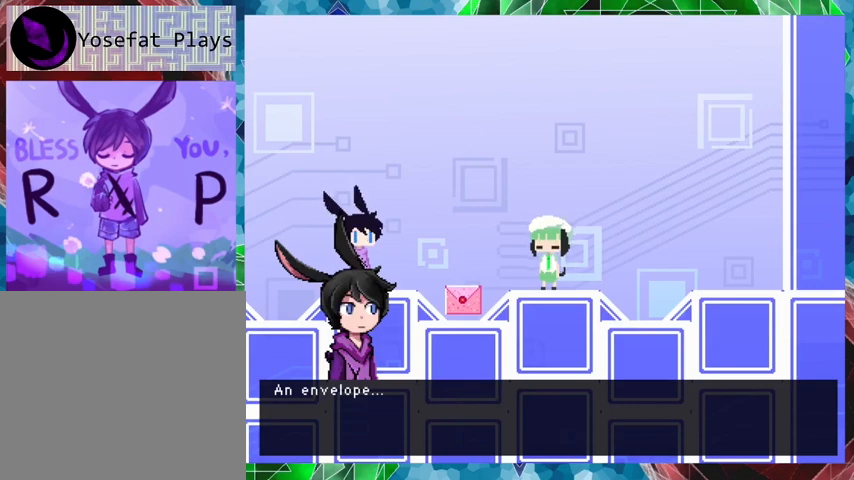
{"buttons": ["B"], "events": [[133, "B", "down"]]}
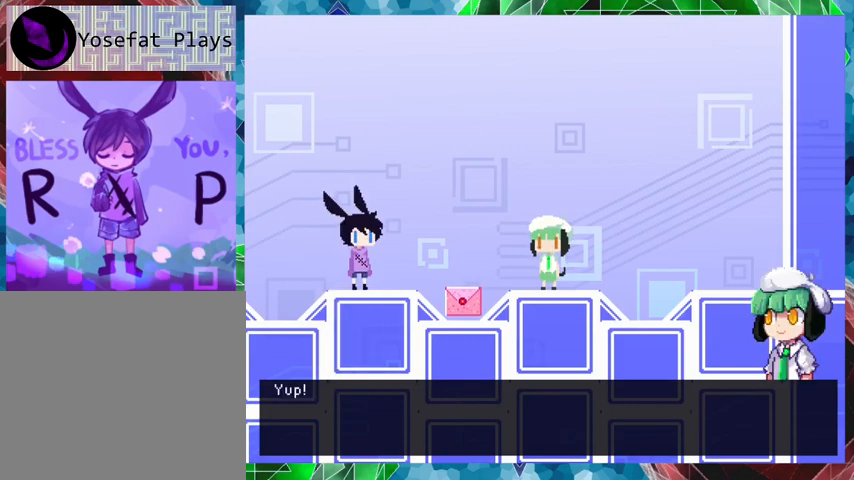
{"buttons": [], "events": [[300, "B", "up"]]}
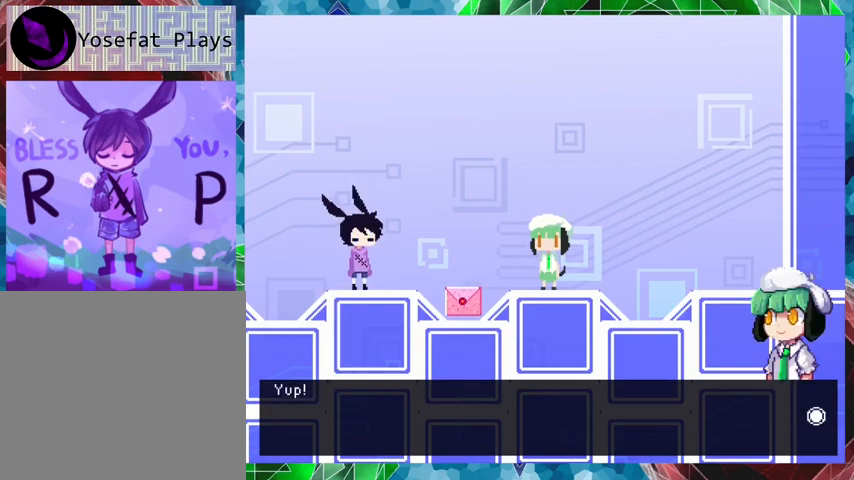
{"buttons": ["B"], "events": [[467, "B", "down"]]}
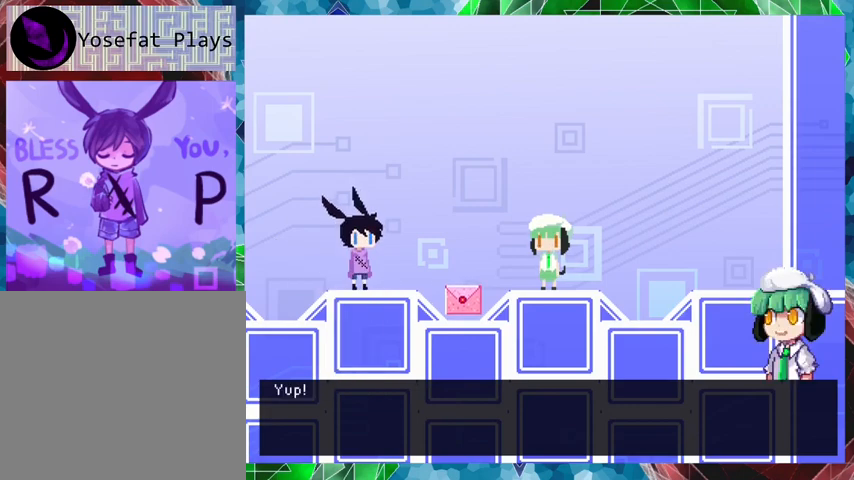
{"buttons": ["B"], "events": []}
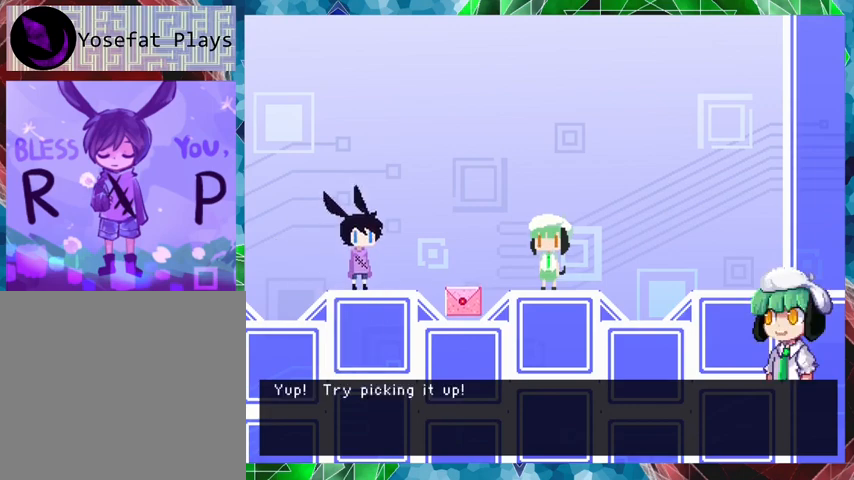
{"buttons": [], "events": [[367, "B", "up"]]}
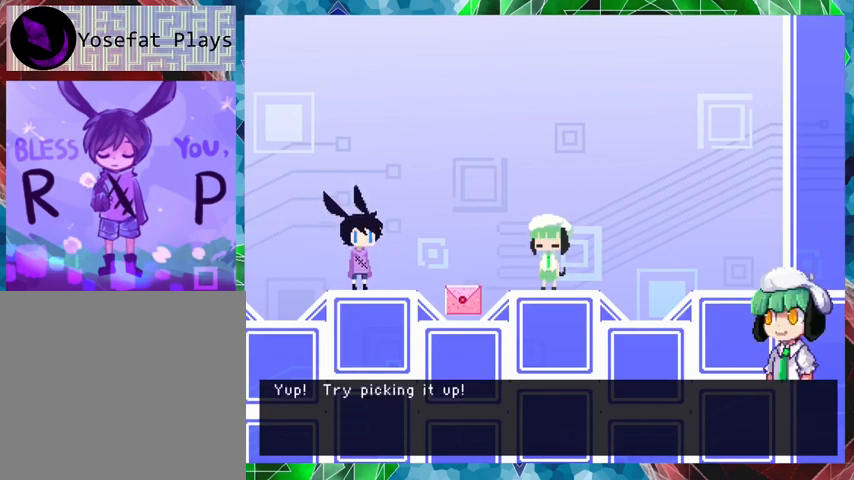
{"buttons": ["DPAD_RIGHT"], "events": [[200, "B", "down"], [367, "B", "up"], [500, "DPAD_RIGHT", "down"]]}
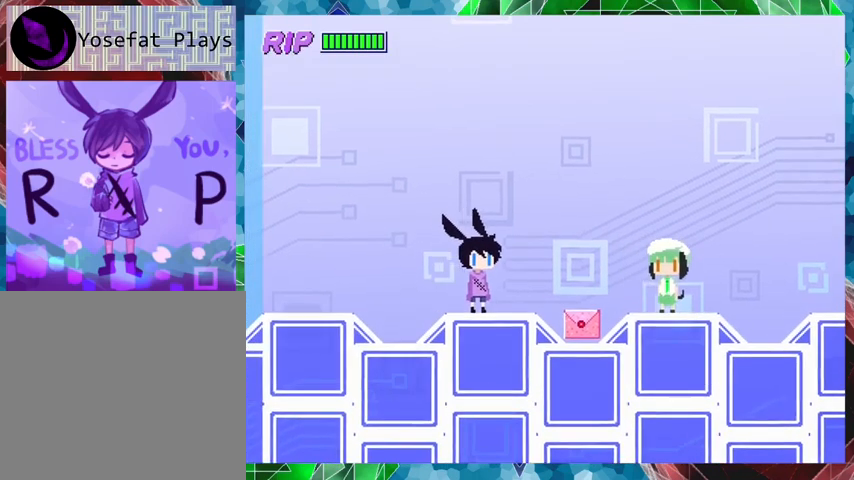
{"buttons": ["DPAD_RIGHT"], "events": []}
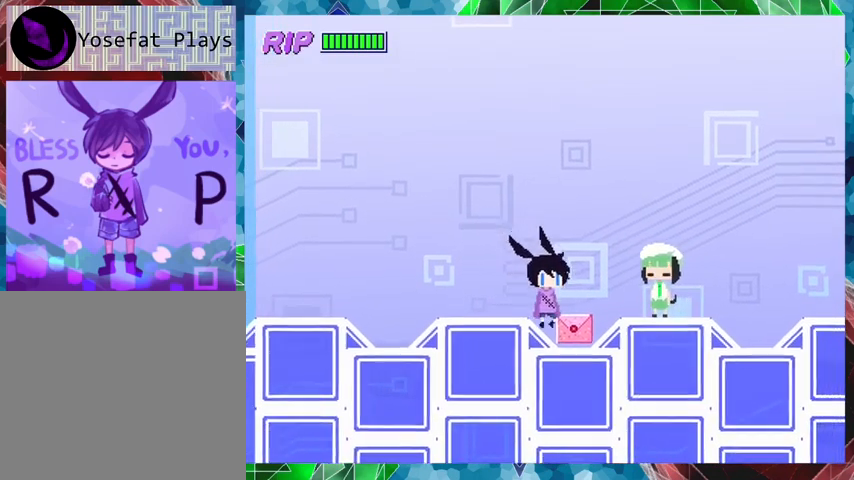
{"buttons": ["X"], "events": [[67, "DPAD_RIGHT", "up"], [500, "X", "down"]]}
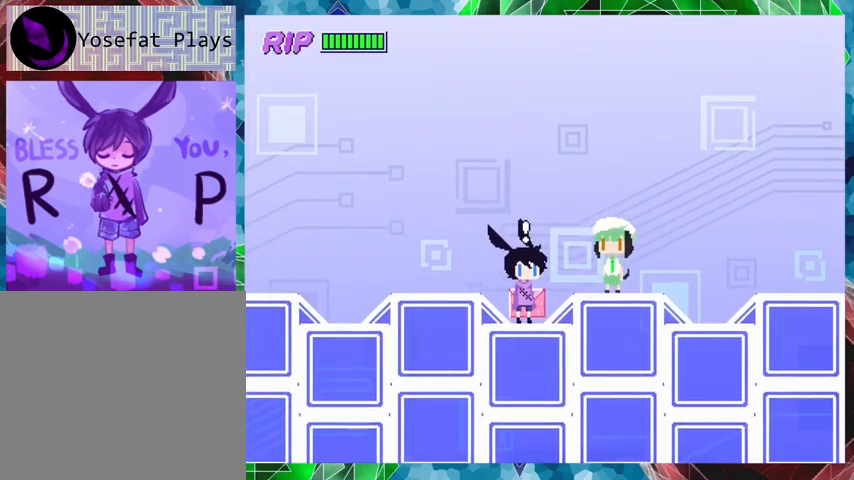
{"buttons": [], "events": [[167, "X", "up"]]}
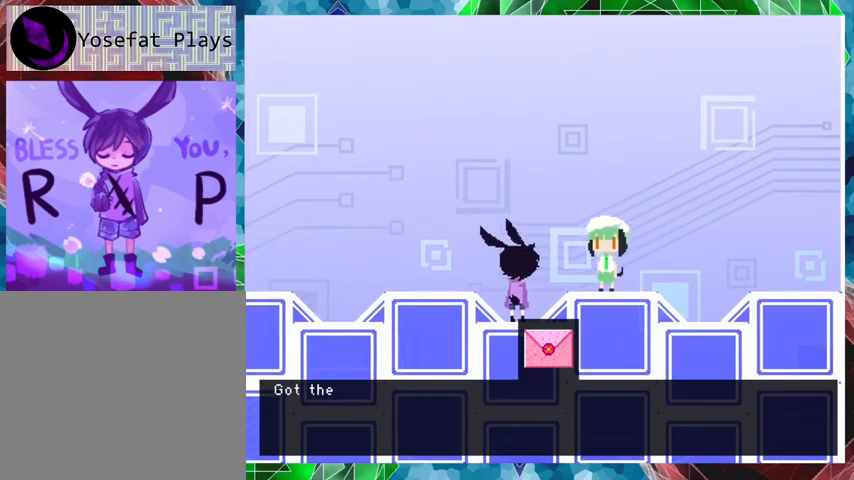
{"buttons": ["B"], "events": [[267, "B", "down"]]}
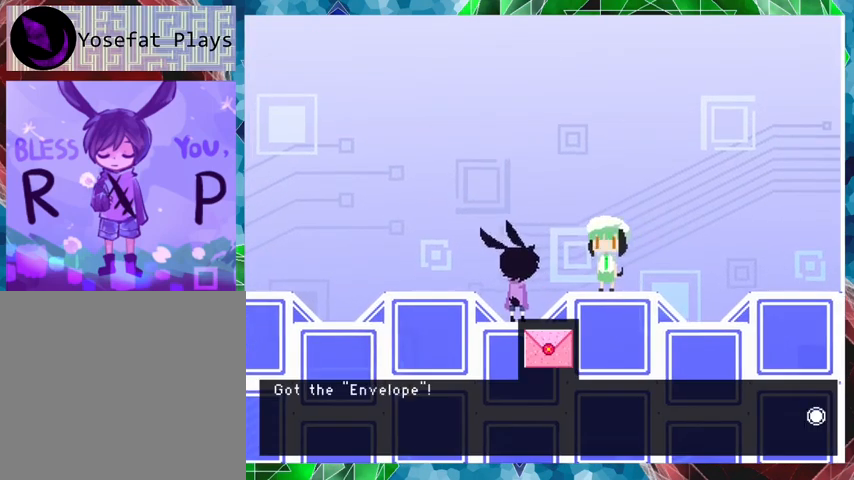
{"buttons": [], "events": [[333, "B", "up"]]}
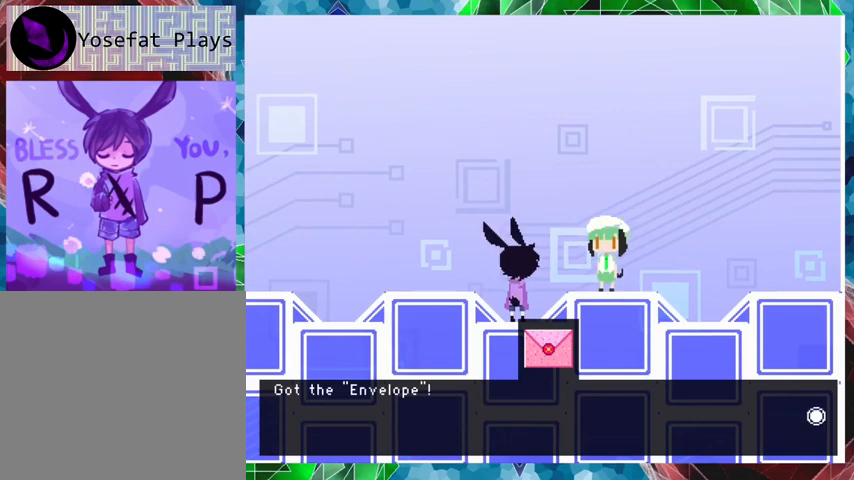
{"buttons": ["B"], "events": [[100, "B", "down"]]}
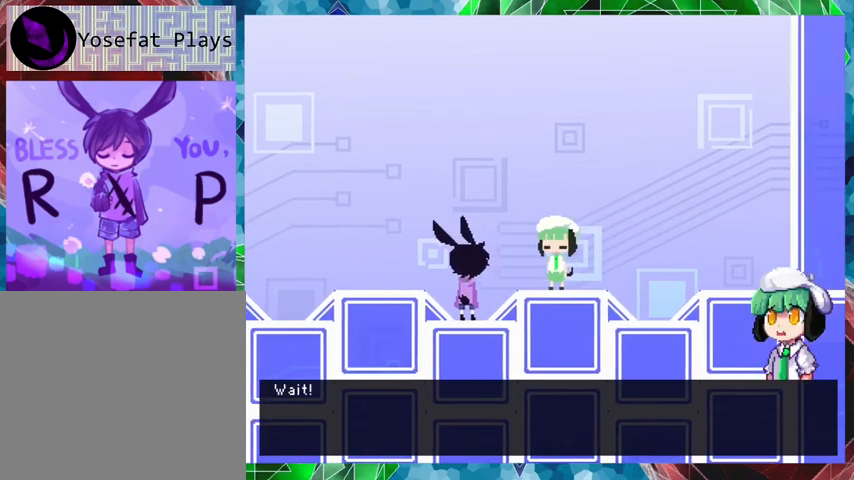
{"buttons": ["B"], "events": [[167, "B", "up"], [300, "B", "down"]]}
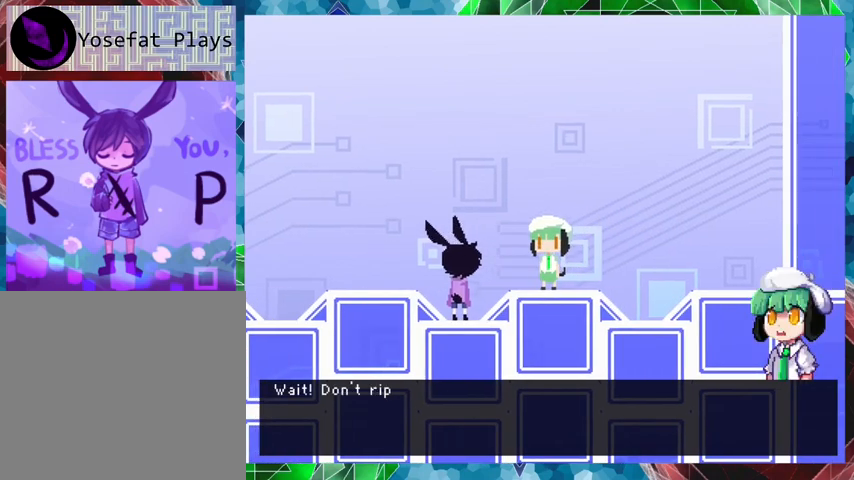
{"buttons": ["B"], "events": []}
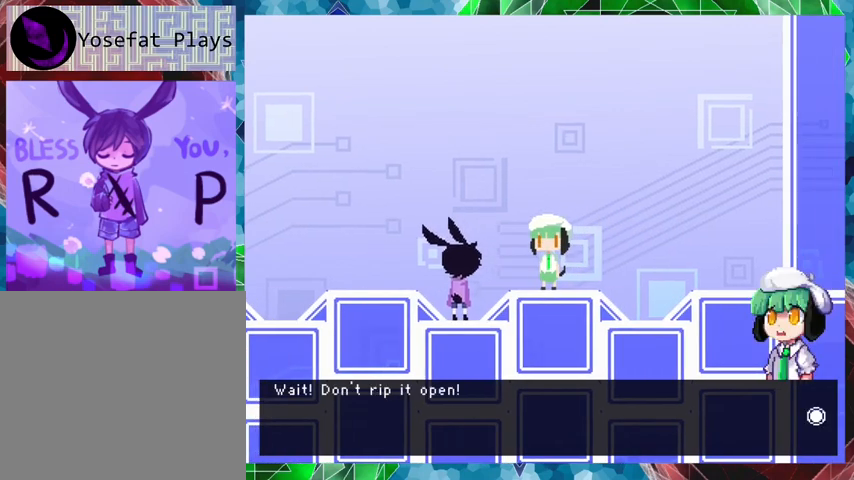
{"buttons": [], "events": [[300, "B", "up"]]}
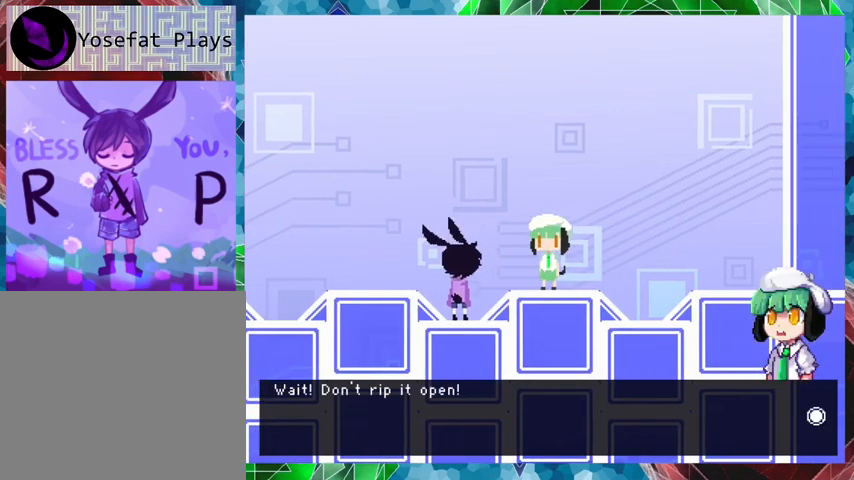
{"buttons": ["B"], "events": [[133, "B", "down"]]}
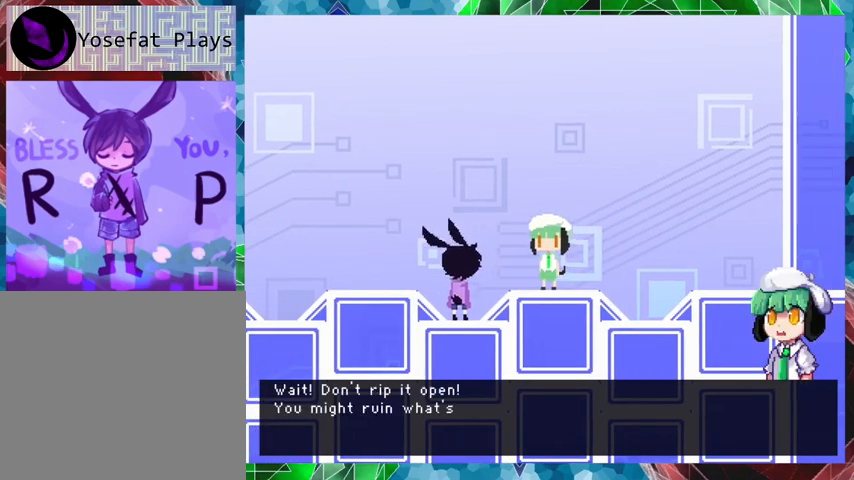
{"buttons": ["B"], "events": []}
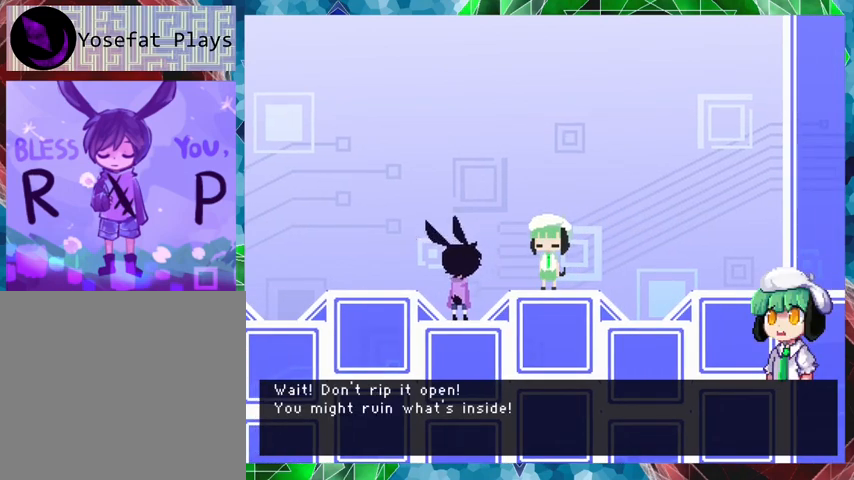
{"buttons": [], "events": [[233, "B", "up"]]}
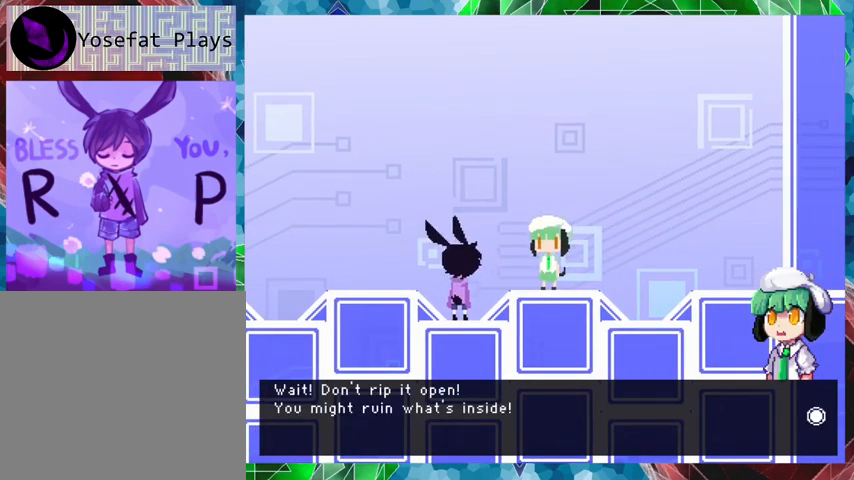
{"buttons": ["B"], "events": [[267, "B", "down"]]}
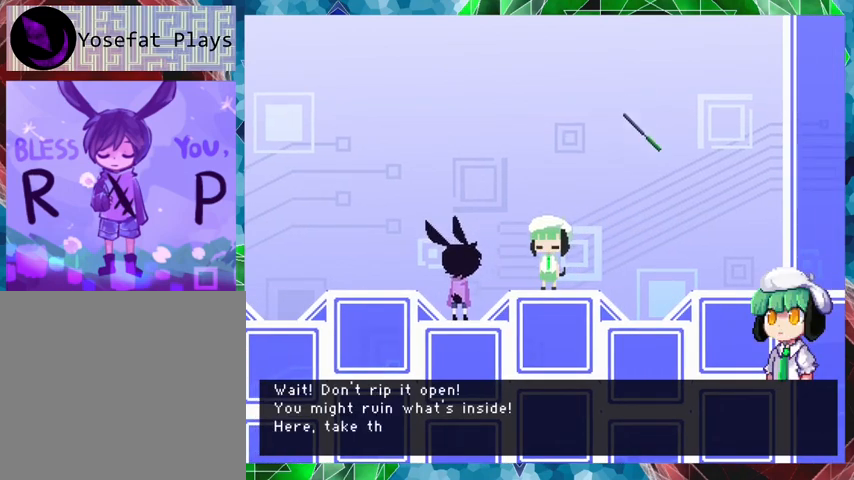
{"buttons": ["B"], "events": []}
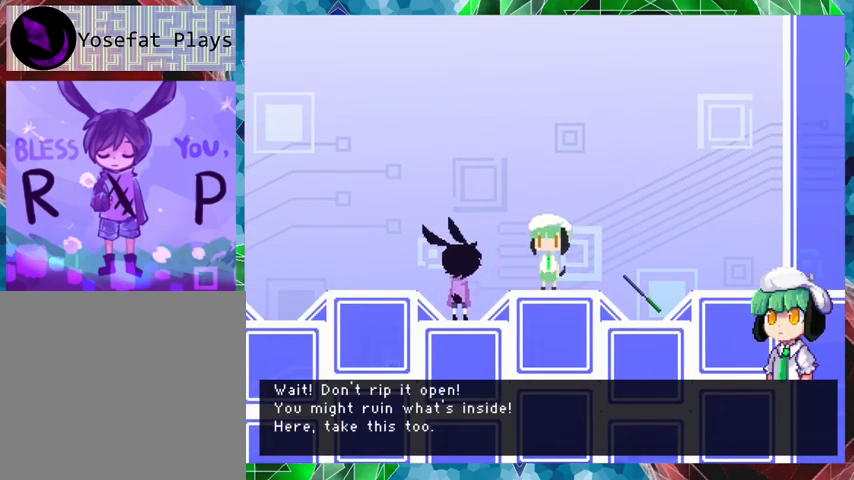
{"buttons": ["B"], "events": []}
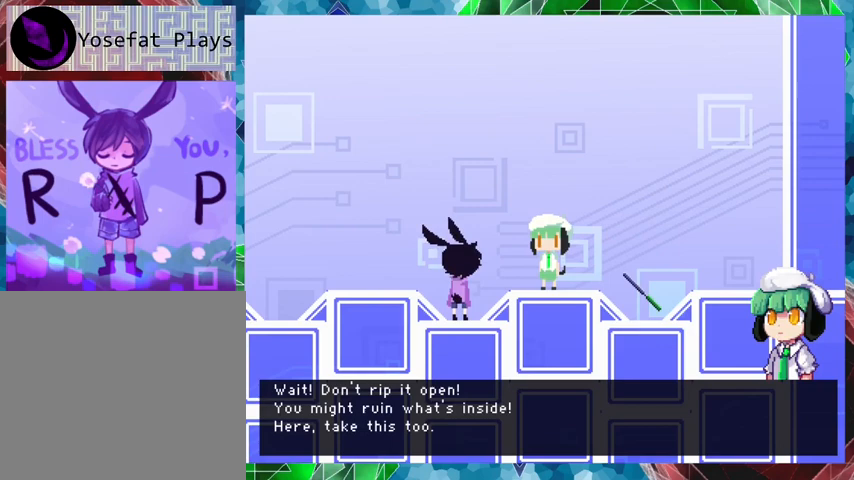
{"buttons": [], "events": [[33, "B", "up"]]}
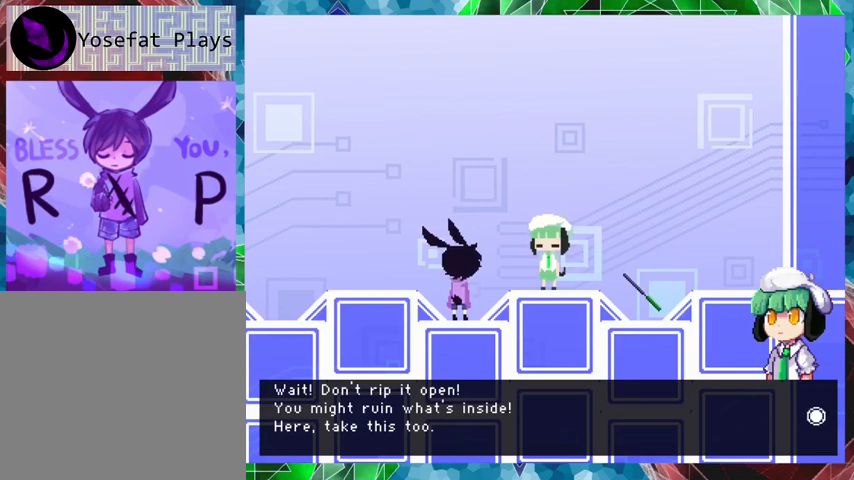
{"buttons": ["B"], "events": [[333, "B", "down"]]}
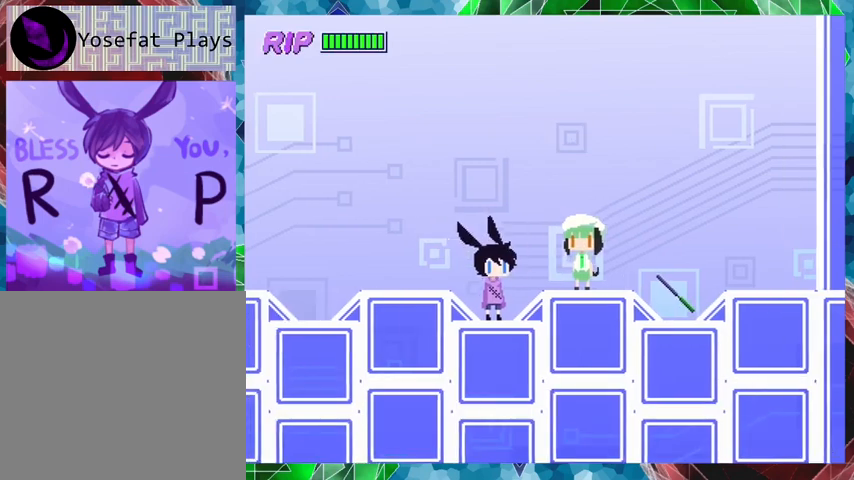
{"buttons": ["DPAD_RIGHT"], "events": [[33, "B", "up"], [300, "DPAD_RIGHT", "down"]]}
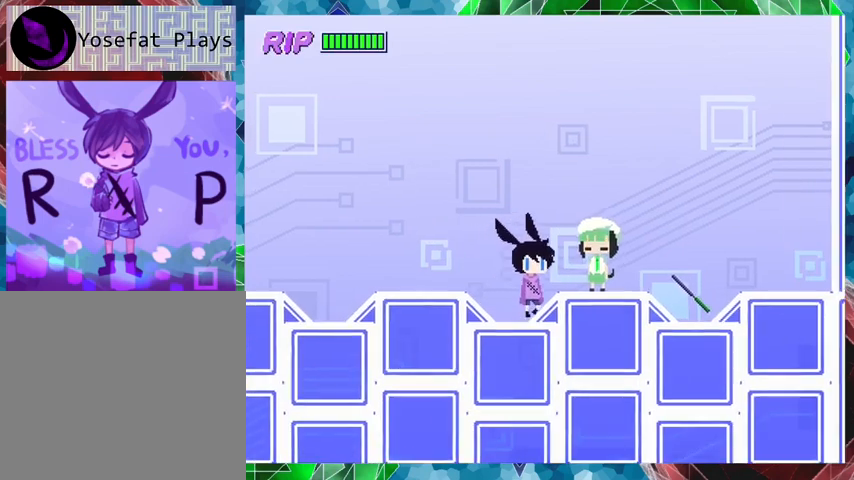
{"buttons": ["DPAD_RIGHT"], "events": []}